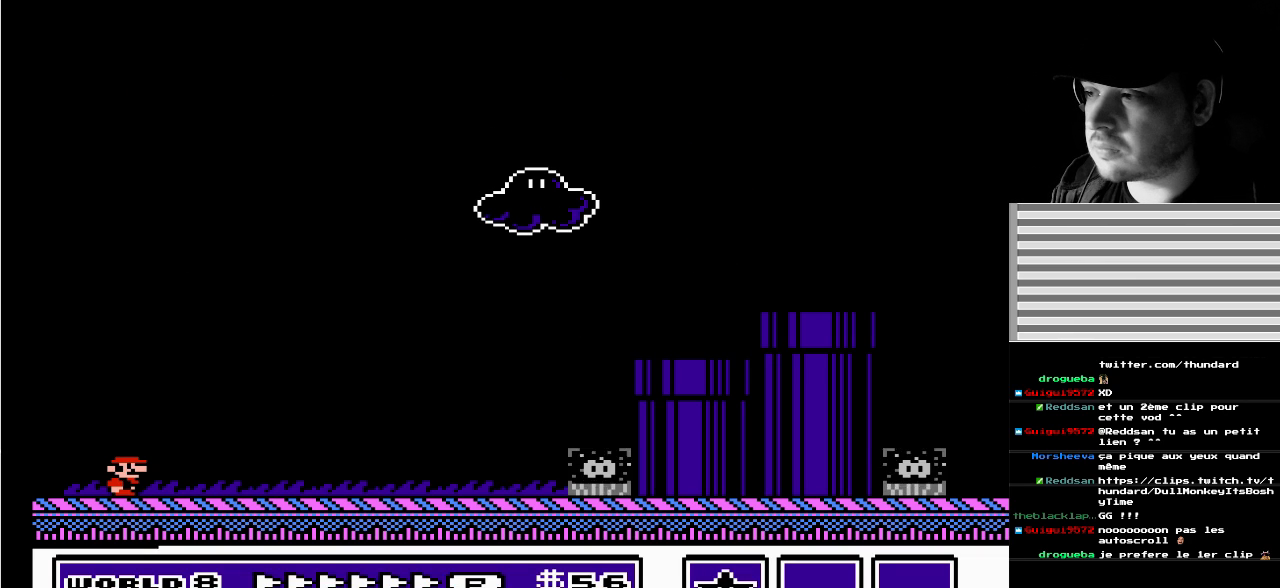
Gameplay with a controller (Nintendo layout); each line is a JSON object with the inputs held at the frame after it. "events" lists button and stick changes between this image and that frame as [ms after this image, input, new state], when the widget could be followed in between. Not read: L3 R3.
{"buttons": ["B", "DPAD_RIGHT"], "events": [[283, "DPAD_RIGHT", "down"], [300, "B", "down"]]}
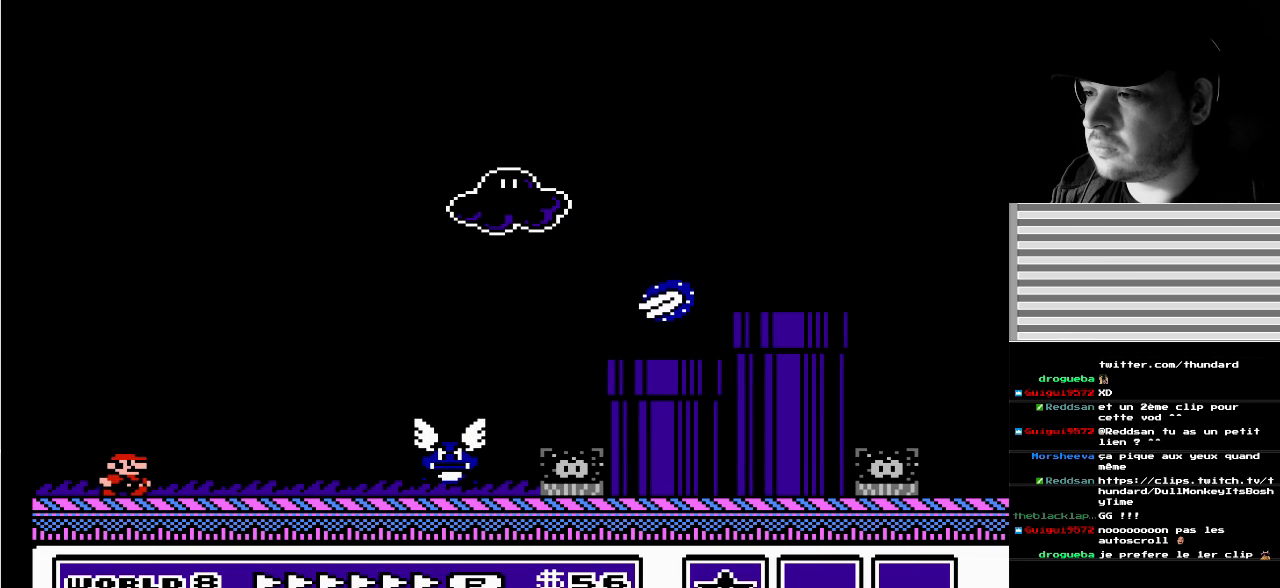
{"buttons": ["DPAD_DOWN", "DPAD_LEFT"], "events": [[167, "A", "down"], [200, "DPAD_RIGHT", "up"], [367, "DPAD_LEFT", "down"], [400, "DPAD_DOWN", "down"], [450, "A", "up"], [450, "B", "up"]]}
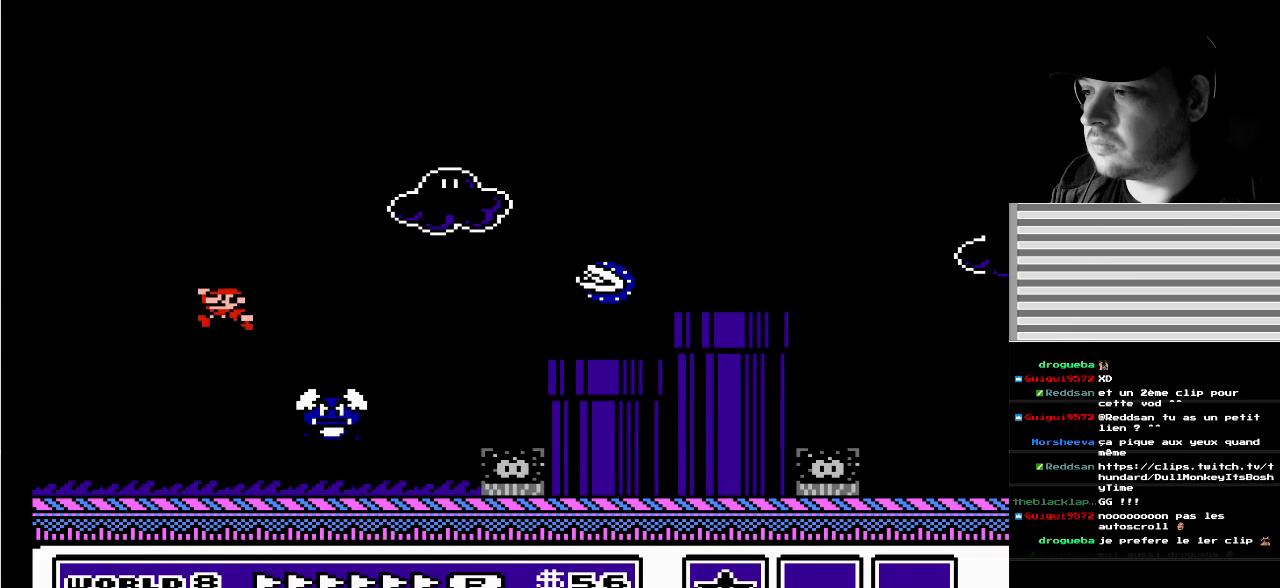
{"buttons": ["A", "DPAD_LEFT"], "events": [[67, "DPAD_DOWN", "up"], [67, "DPAD_LEFT", "up"], [133, "DPAD_RIGHT", "down"], [183, "A", "down"], [350, "DPAD_LEFT", "down"], [350, "DPAD_RIGHT", "up"], [383, "DPAD_DOWN", "down"], [483, "DPAD_DOWN", "up"]]}
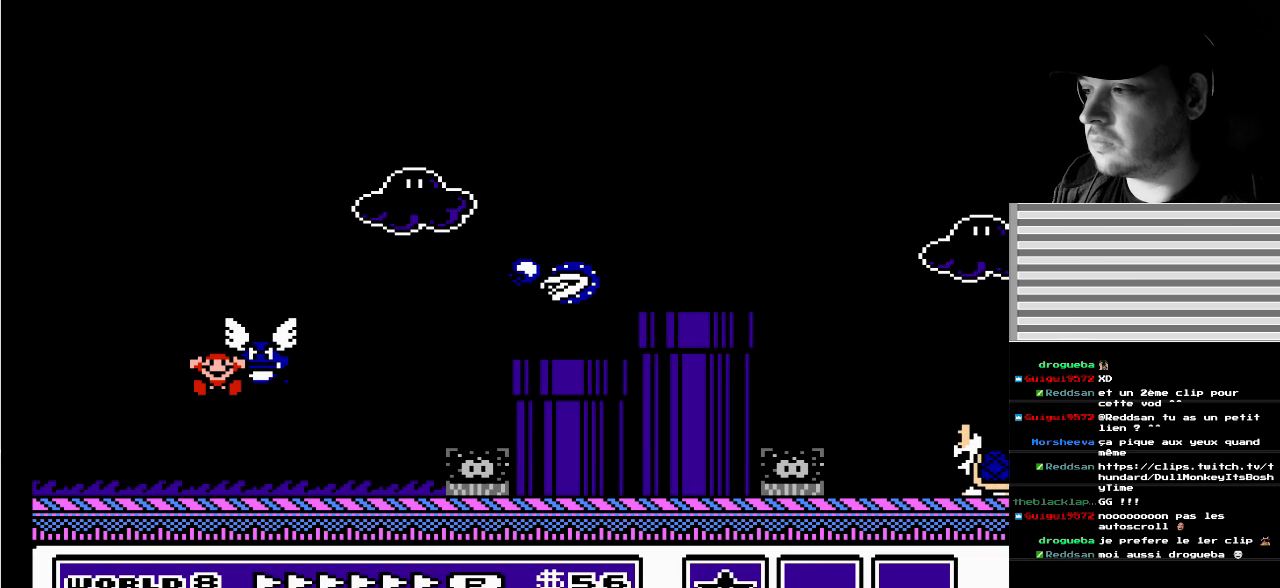
{"buttons": [], "events": [[50, "A", "up"], [100, "DPAD_LEFT", "up"]]}
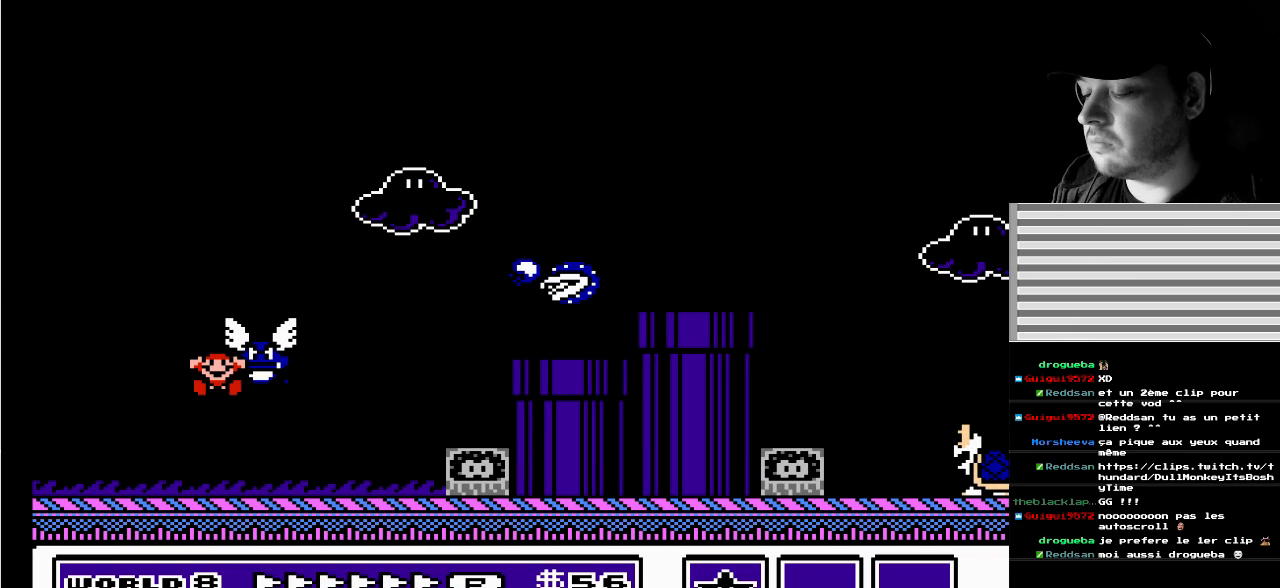
{"buttons": [], "events": []}
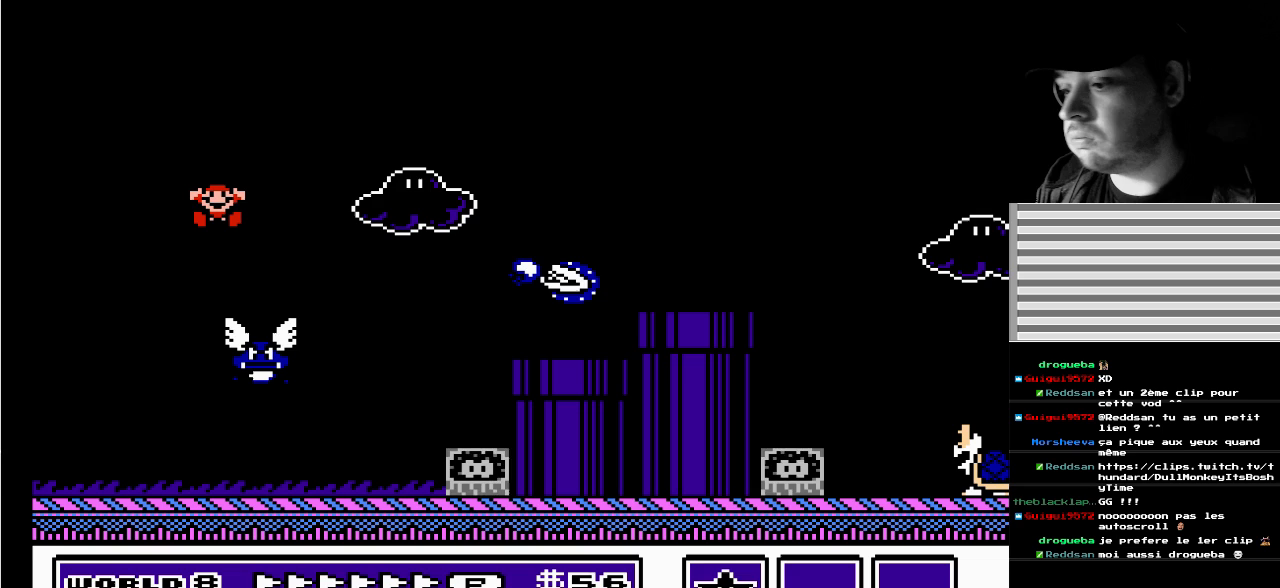
{"buttons": [], "events": []}